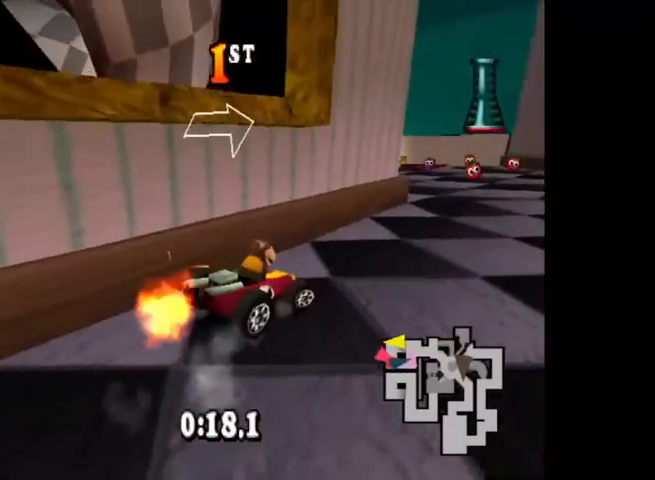
Gameplay with a controller (PlayStation layout); each line is a JSON object with the inputs held at the frame after it. "events" lists button and stick changes between this image and that frame as [ms after this image, input, new state], when the widget could be followed in between. Not read: left_stick right_stick.
{"buttons": [], "events": [[100, "DPAD_RIGHT", "up"], [367, "CIRCLE", "up"]]}
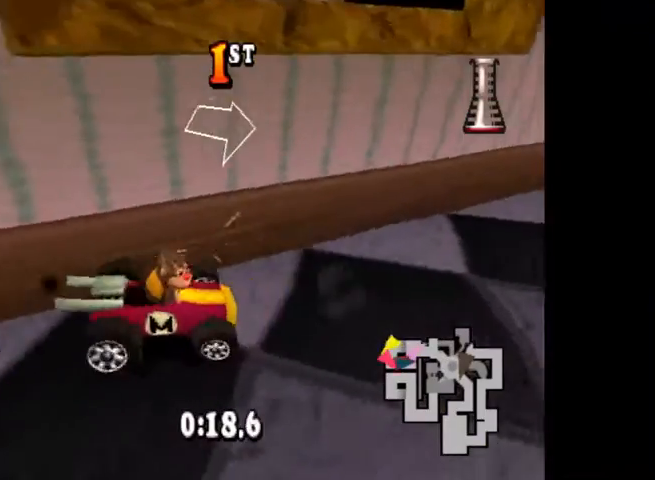
{"buttons": [], "events": [[400, "DPAD_LEFT", "down"], [500, "DPAD_LEFT", "up"]]}
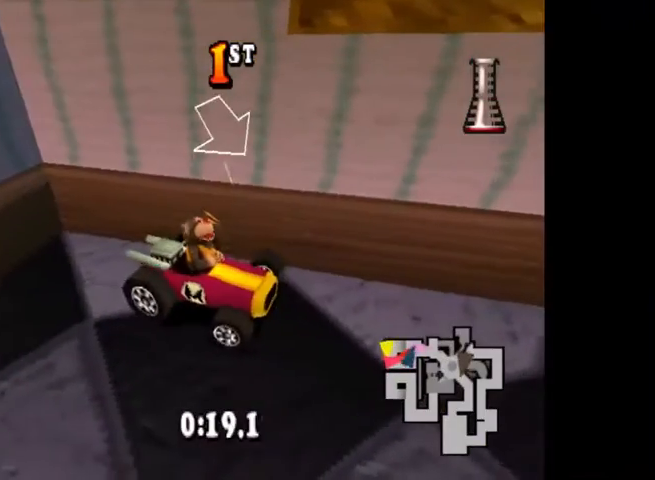
{"buttons": ["CROSS"], "events": [[200, "DPAD_LEFT", "down"], [367, "DPAD_LEFT", "up"], [467, "CROSS", "down"]]}
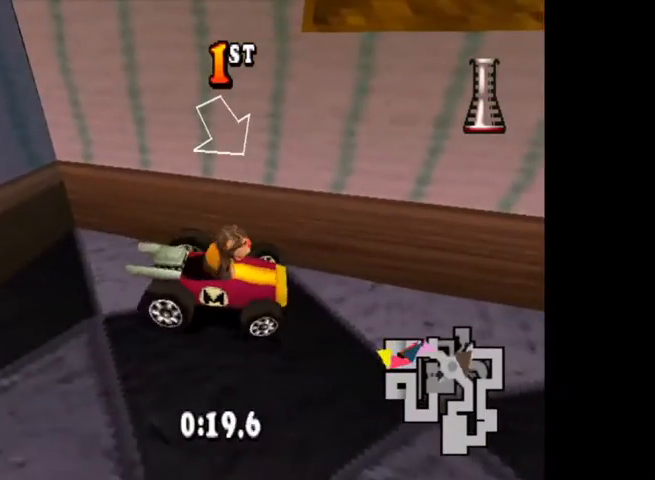
{"buttons": [], "events": [[67, "CROSS", "up"]]}
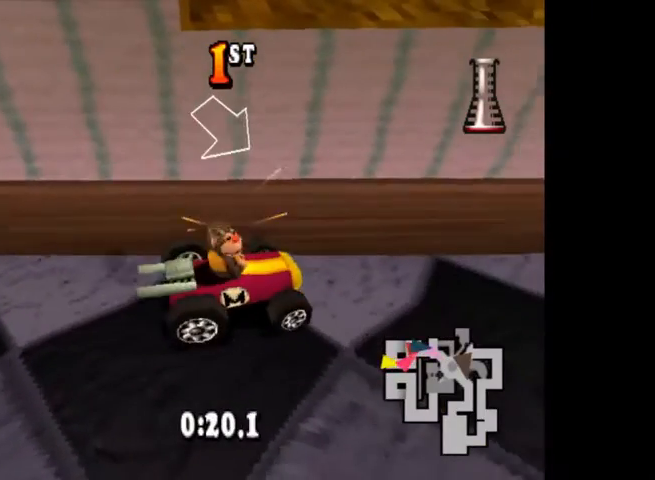
{"buttons": ["CIRCLE"], "events": [[133, "DPAD_RIGHT", "down"], [400, "DPAD_RIGHT", "up"], [500, "CIRCLE", "down"]]}
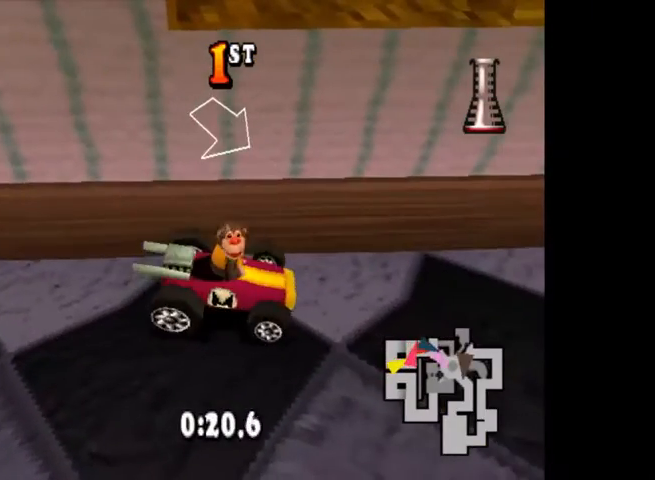
{"buttons": [], "events": [[133, "CIRCLE", "up"]]}
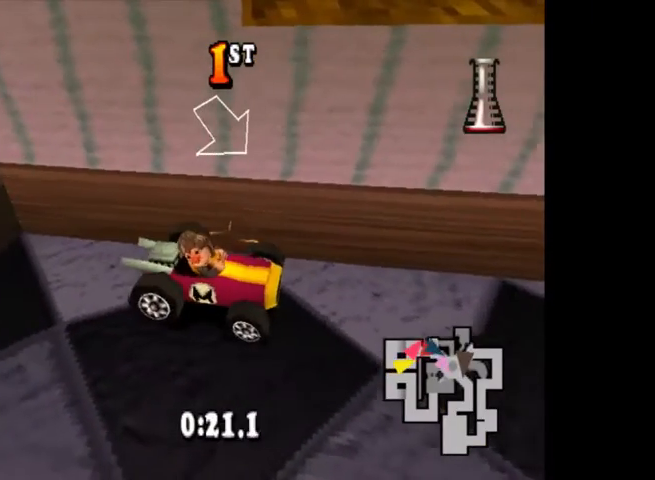
{"buttons": [], "events": [[400, "CIRCLE", "down"], [467, "CIRCLE", "up"]]}
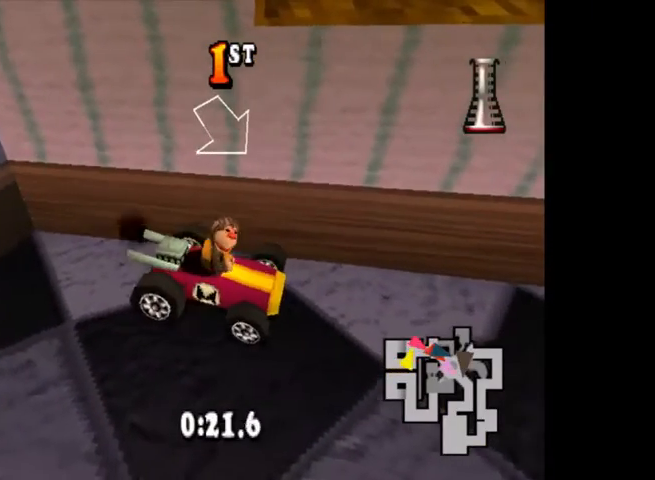
{"buttons": ["DPAD_LEFT"], "events": [[333, "DPAD_LEFT", "down"]]}
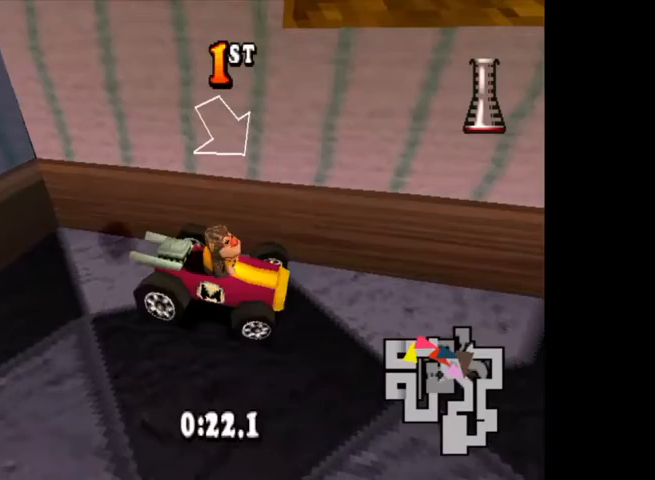
{"buttons": [], "events": [[33, "DPAD_LEFT", "up"], [133, "CROSS", "down"], [200, "CROSS", "up"]]}
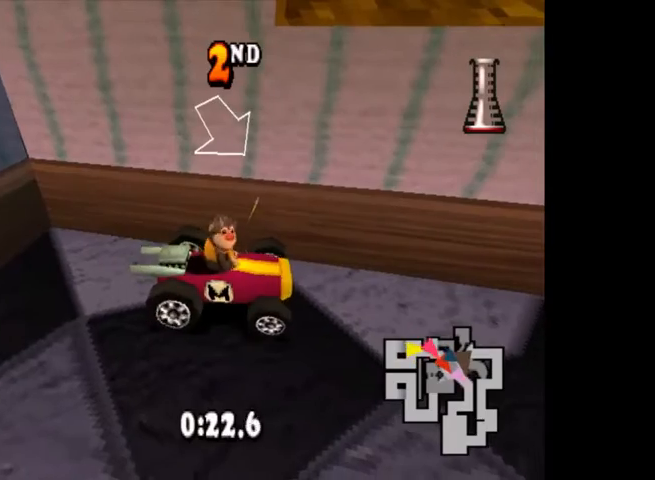
{"buttons": [], "events": [[133, "DPAD_RIGHT", "down"], [200, "DPAD_RIGHT", "up"], [300, "CROSS", "down"], [367, "CROSS", "up"]]}
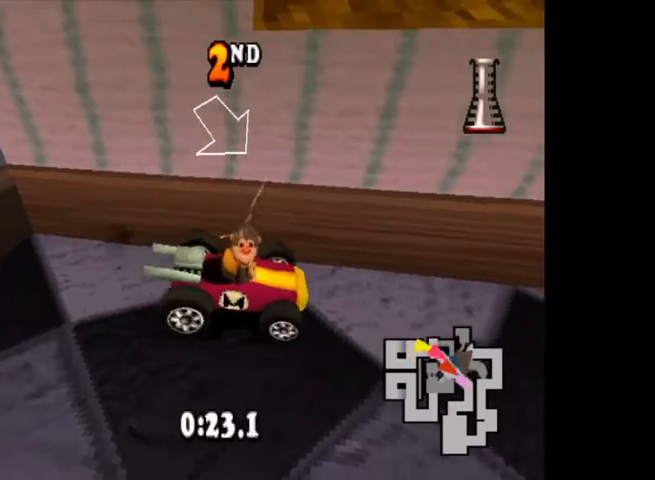
{"buttons": ["DPAD_RIGHT"], "events": [[167, "DPAD_RIGHT", "down"], [400, "DPAD_RIGHT", "up"], [500, "DPAD_RIGHT", "down"]]}
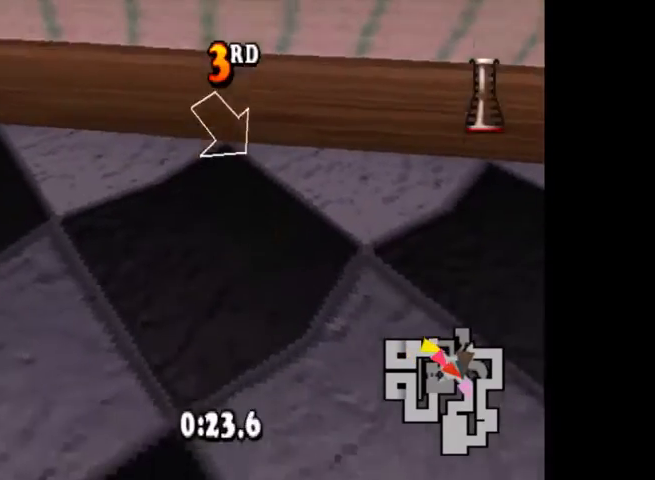
{"buttons": ["CROSS", "R1", "DPAD_RIGHT"], "events": [[100, "CROSS", "down"], [200, "R1", "down"]]}
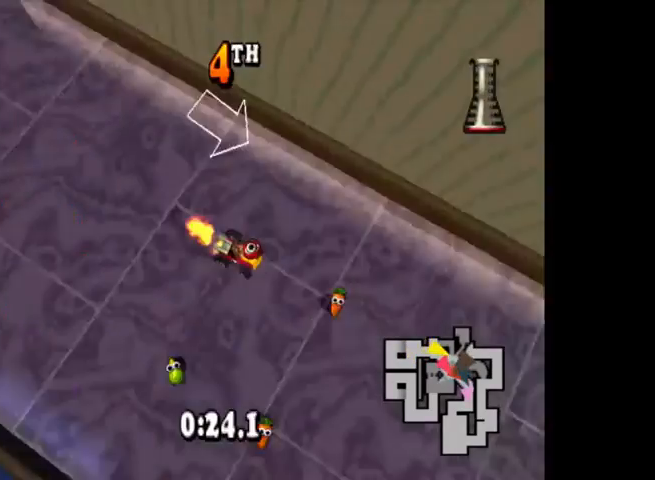
{"buttons": ["CROSS", "R1"], "events": [[67, "DPAD_RIGHT", "up"], [300, "DPAD_LEFT", "down"], [467, "DPAD_LEFT", "up"]]}
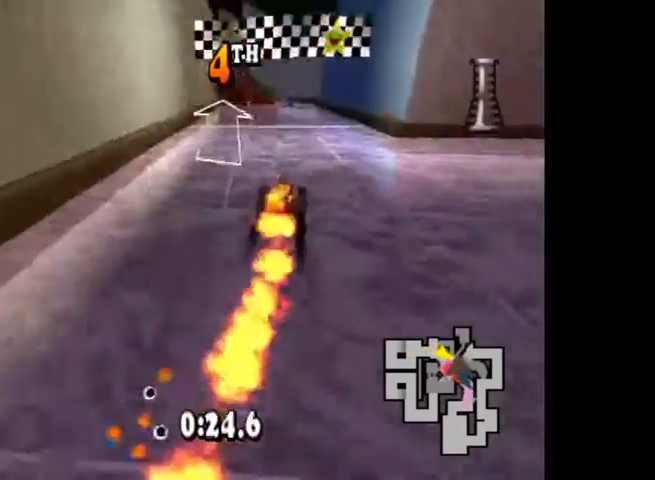
{"buttons": ["CROSS", "R1"], "events": [[367, "DPAD_LEFT", "down"], [467, "DPAD_LEFT", "up"]]}
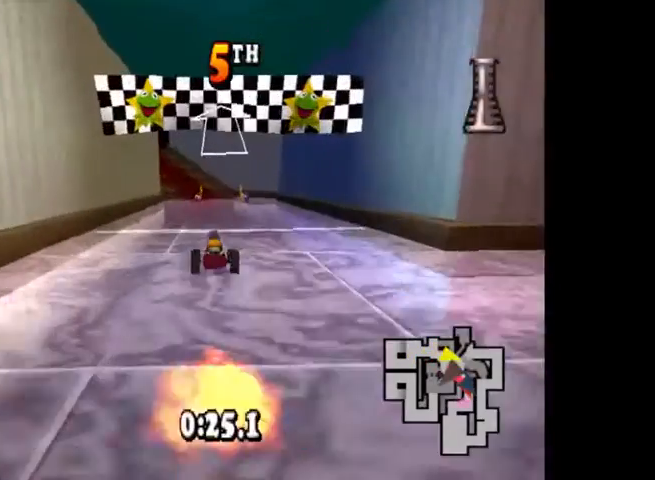
{"buttons": ["CROSS"], "events": [[67, "R1", "up"]]}
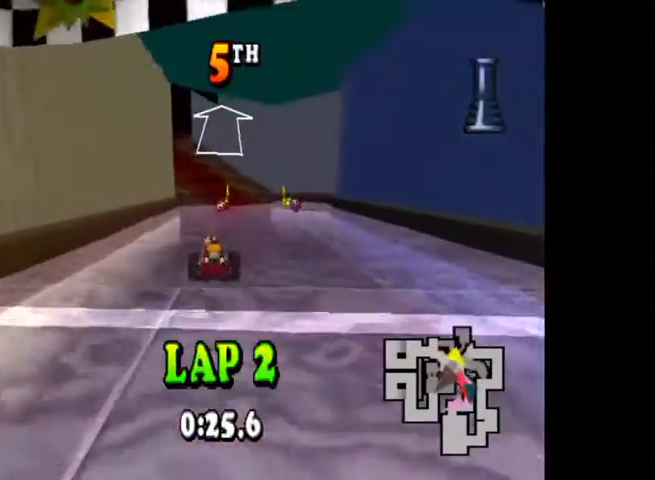
{"buttons": ["CROSS"], "events": [[133, "DPAD_RIGHT", "down"], [233, "DPAD_RIGHT", "up"]]}
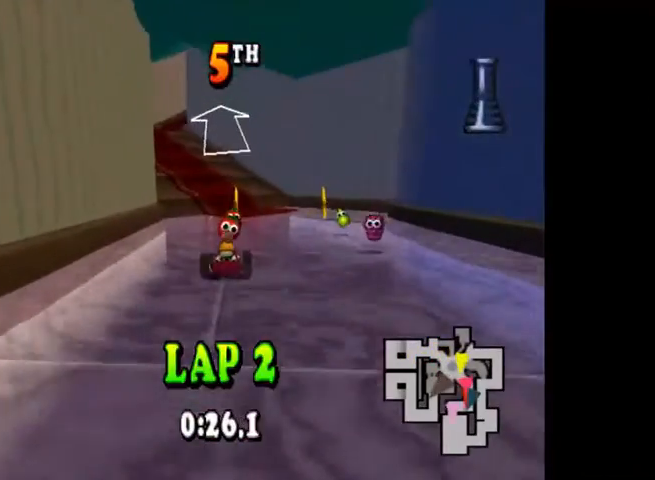
{"buttons": ["CROSS", "DPAD_LEFT"], "events": [[200, "DPAD_LEFT", "down"]]}
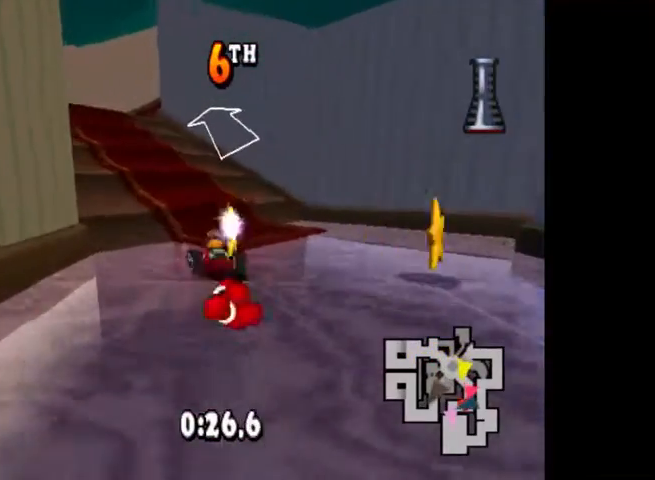
{"buttons": ["CROSS"], "events": [[33, "DPAD_LEFT", "up"]]}
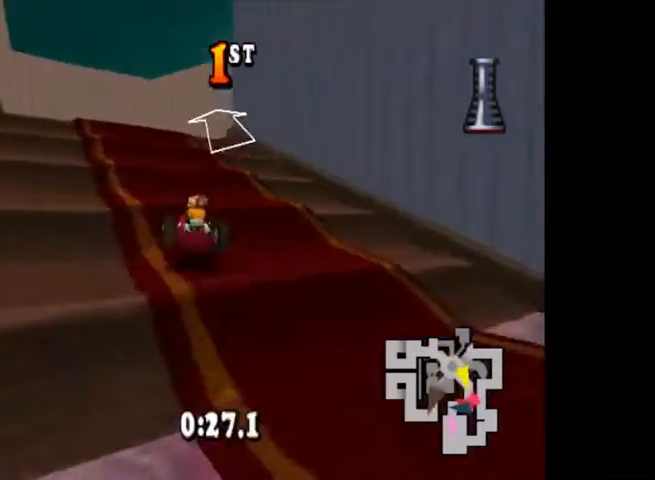
{"buttons": ["CROSS"], "events": []}
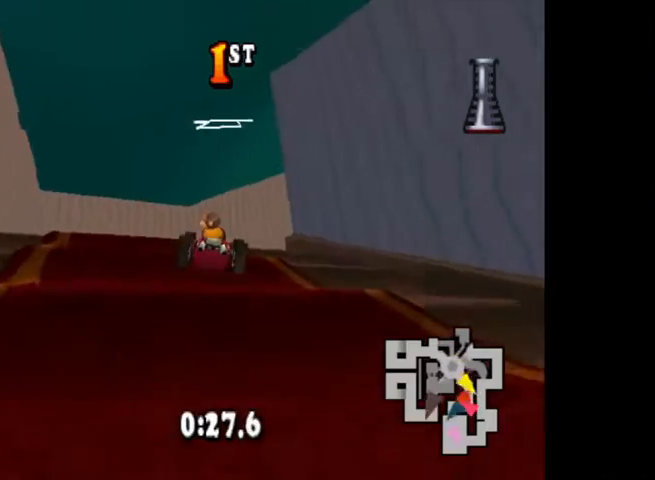
{"buttons": ["CROSS", "DPAD_RIGHT"], "events": [[133, "DPAD_RIGHT", "down"]]}
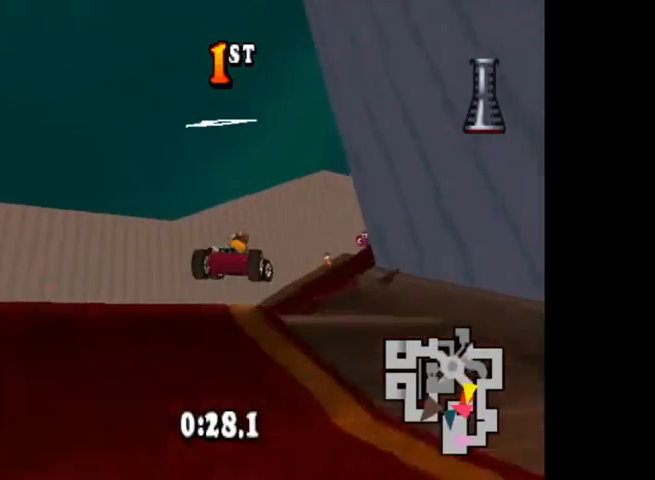
{"buttons": ["CROSS", "DPAD_RIGHT"], "events": []}
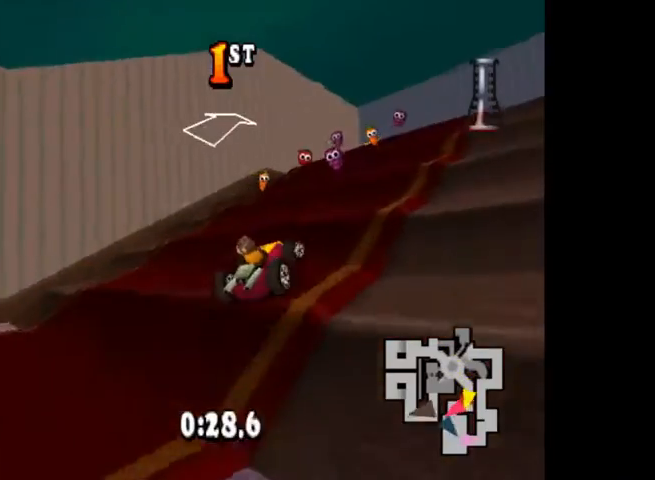
{"buttons": ["CROSS", "DPAD_RIGHT"], "events": [[33, "DPAD_RIGHT", "up"], [333, "DPAD_RIGHT", "down"]]}
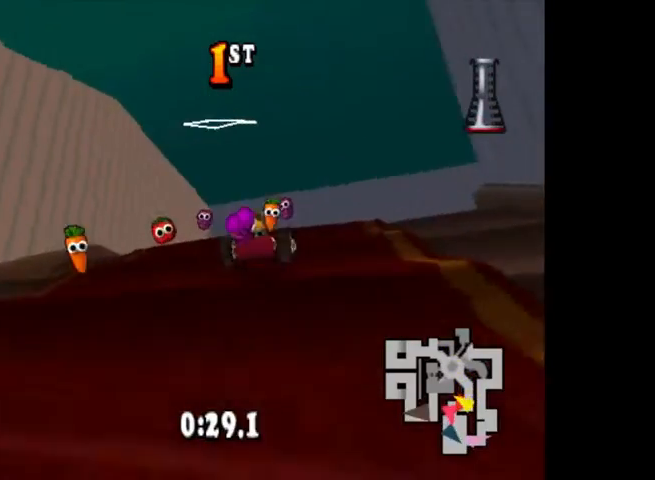
{"buttons": ["CROSS", "CIRCLE", "DPAD_RIGHT"], "events": [[33, "CIRCLE", "down"]]}
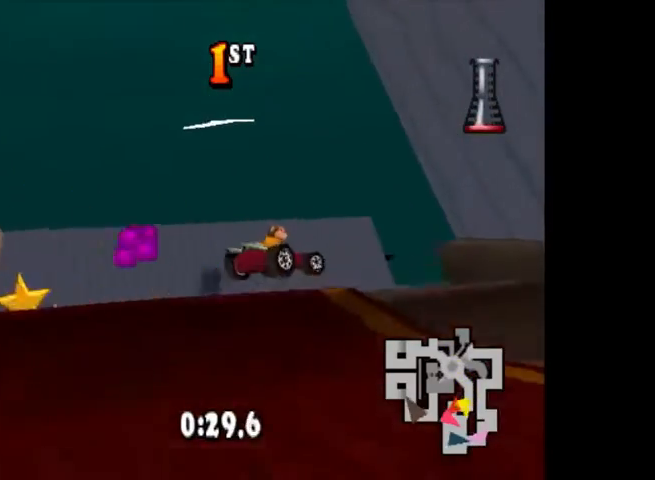
{"buttons": ["CROSS"], "events": [[200, "CIRCLE", "up"], [200, "DPAD_RIGHT", "up"]]}
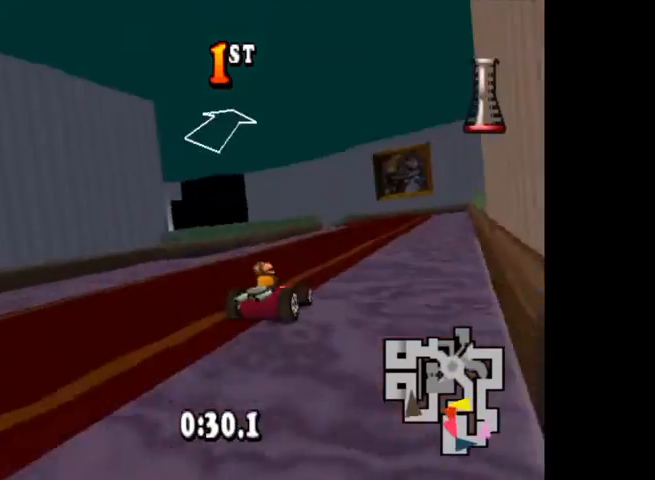
{"buttons": ["CROSS"], "events": []}
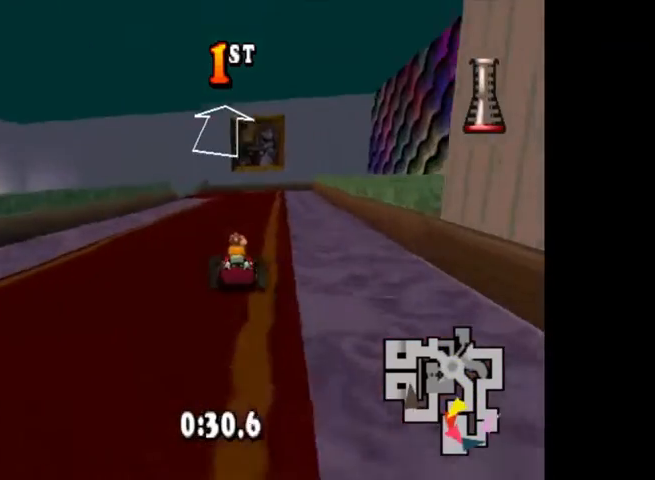
{"buttons": ["CROSS", "DPAD_RIGHT"], "events": [[333, "DPAD_RIGHT", "down"]]}
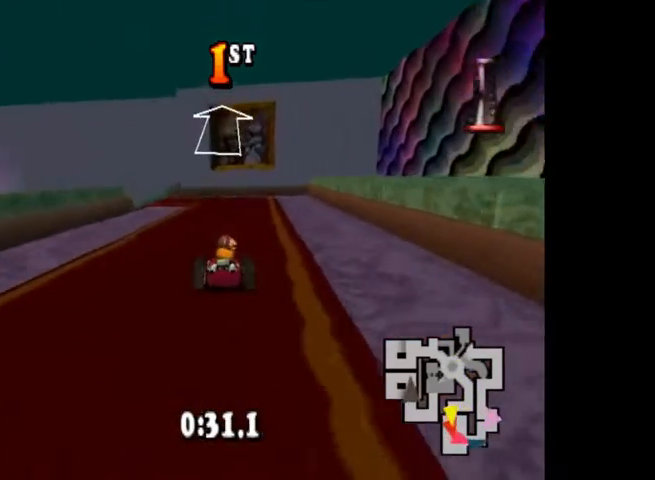
{"buttons": ["CROSS", "DPAD_LEFT"], "events": [[33, "DPAD_RIGHT", "up"], [500, "DPAD_LEFT", "down"]]}
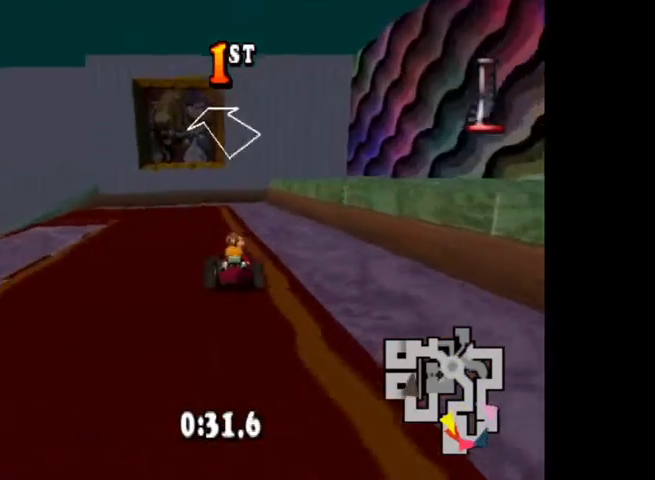
{"buttons": ["CROSS", "CIRCLE", "DPAD_LEFT"], "events": [[167, "CIRCLE", "down"]]}